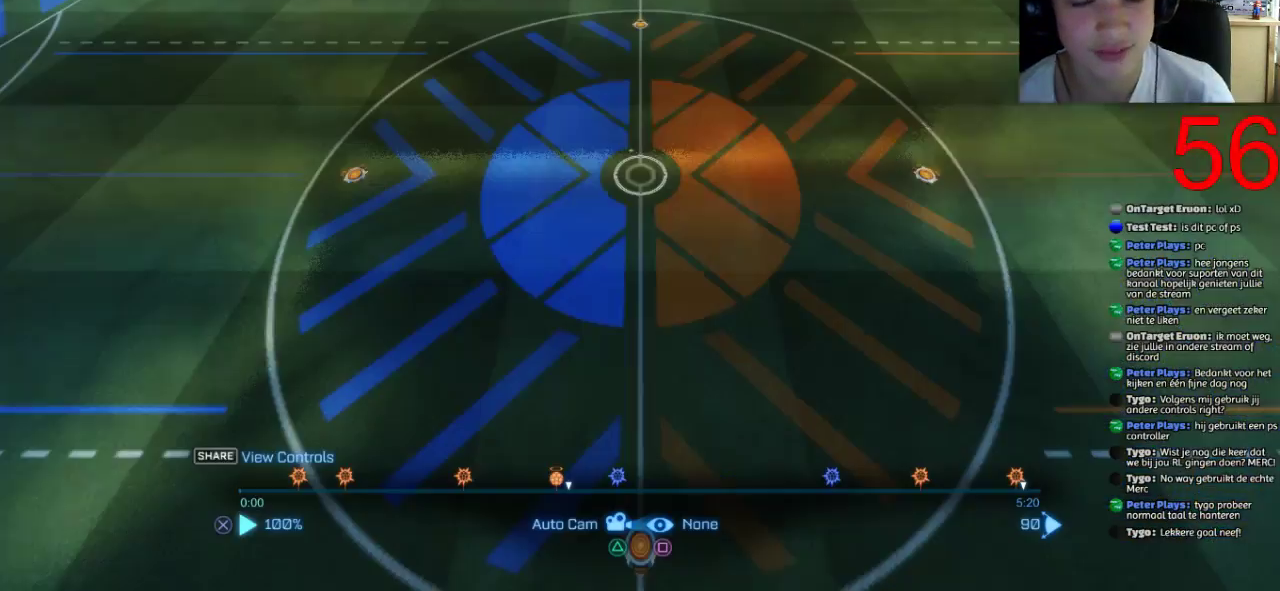
Gameplay with a controller (PlayStation layout); each line is a JSON object with the inputs held at the frame after it. "events" lists button and stick changes between this image and that frame as [ms after this image, input, new state], when the widget could be followed in between.
{"buttons": ["DPAD_RIGHT"], "left_stick": "center", "right_stick": "center"}
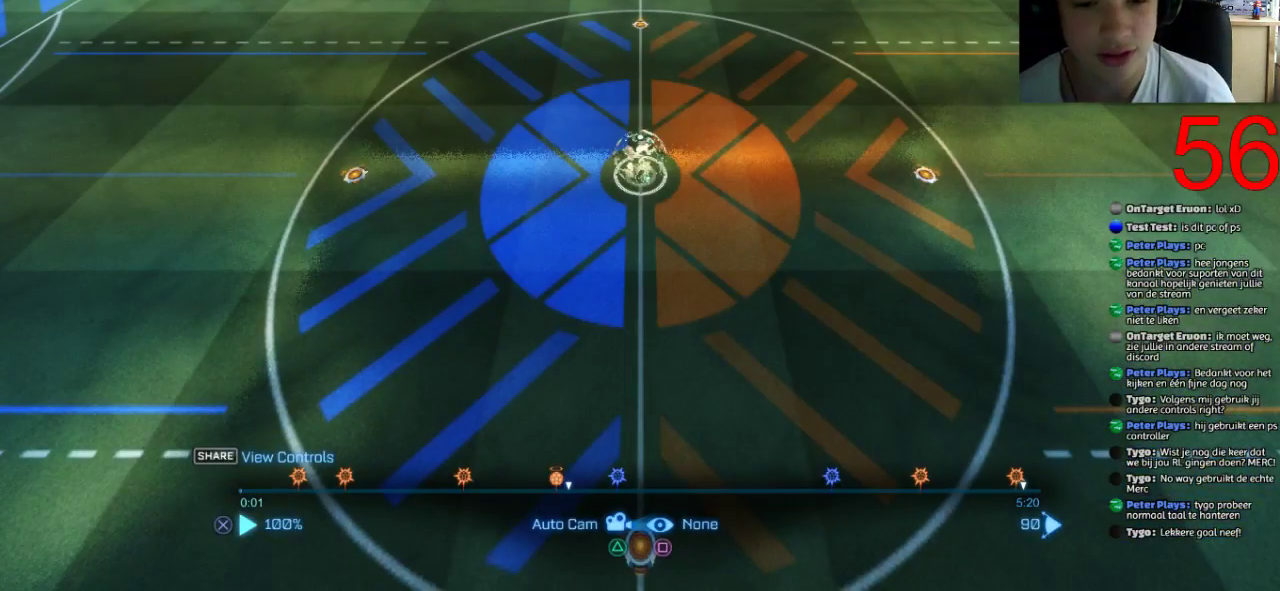
{"buttons": ["DPAD_RIGHT"], "left_stick": "center", "right_stick": "center", "events": []}
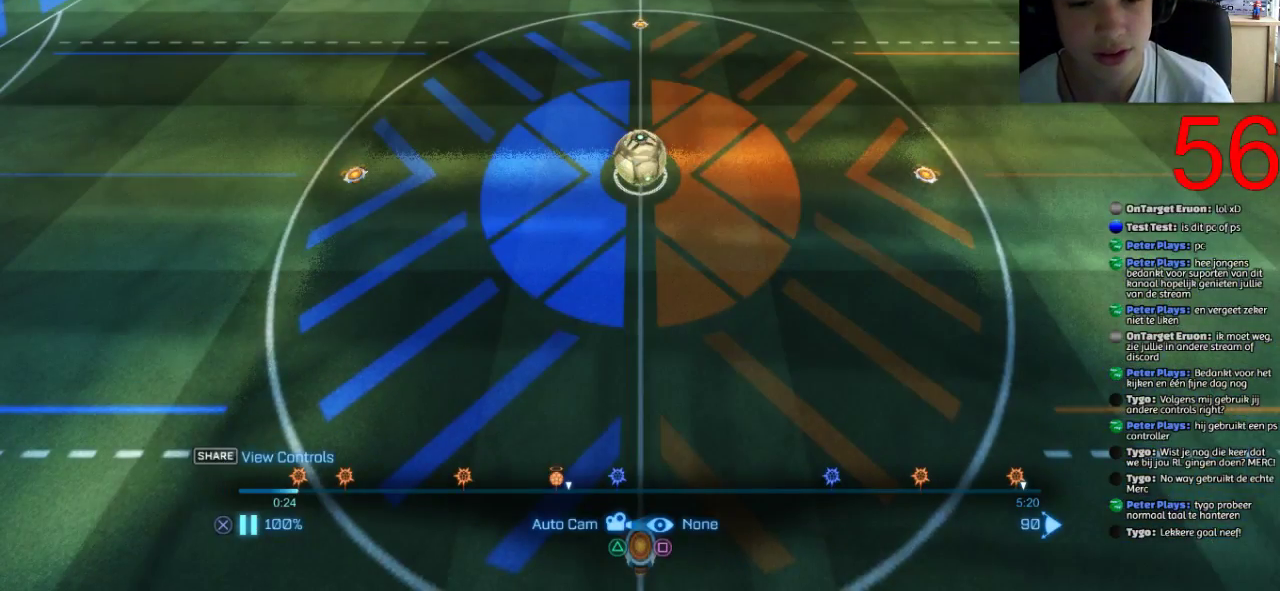
{"buttons": [], "left_stick": "center", "right_stick": "center"}
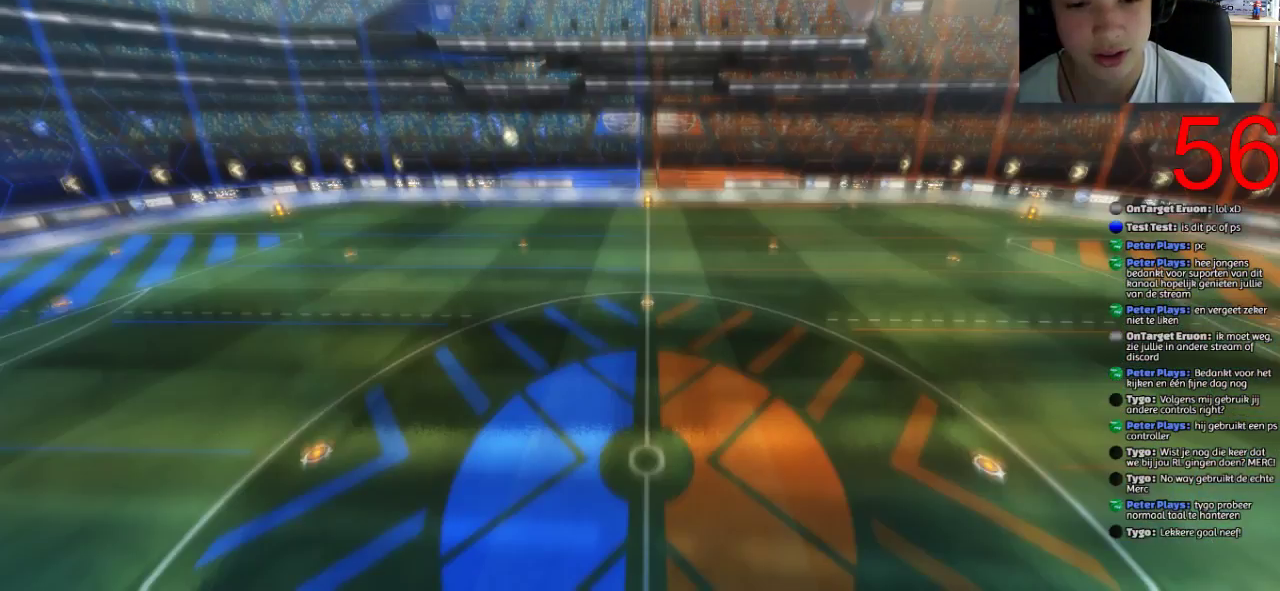
{"buttons": ["DPAD_RIGHT"], "left_stick": "center", "right_stick": "center", "events": [[83, "DPAD_RIGHT", "down"], [217, "DPAD_RIGHT", "up"], [284, "DPAD_RIGHT", "down"]]}
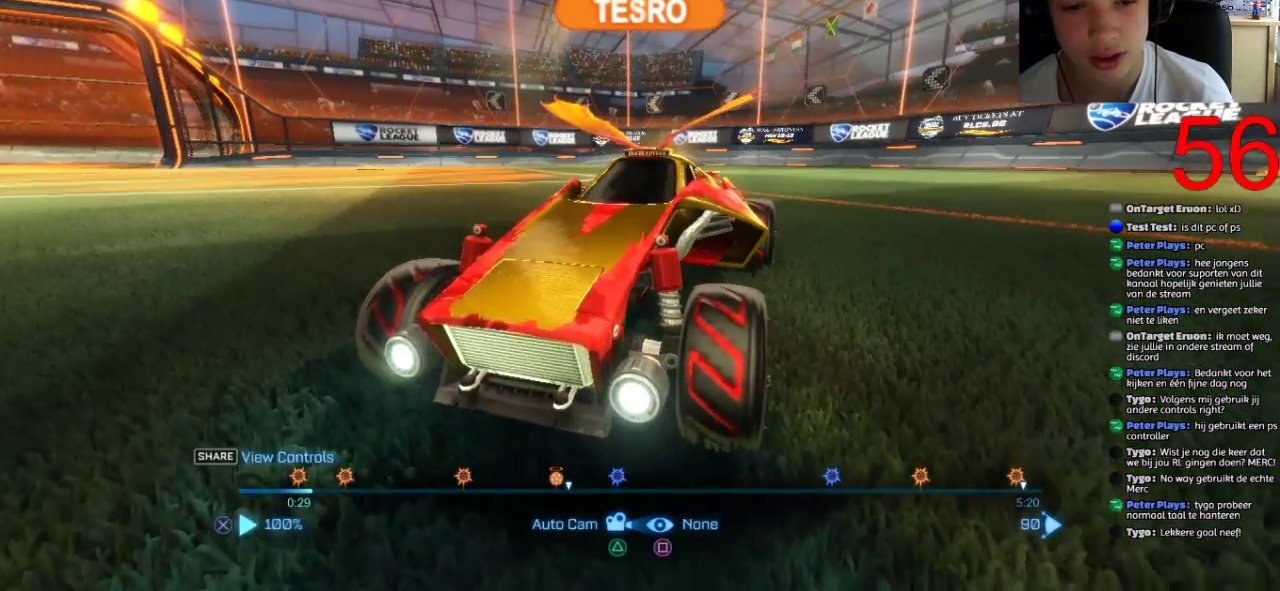
{"buttons": [], "left_stick": "center", "right_stick": "center", "events": [[501, "DPAD_RIGHT", "up"]]}
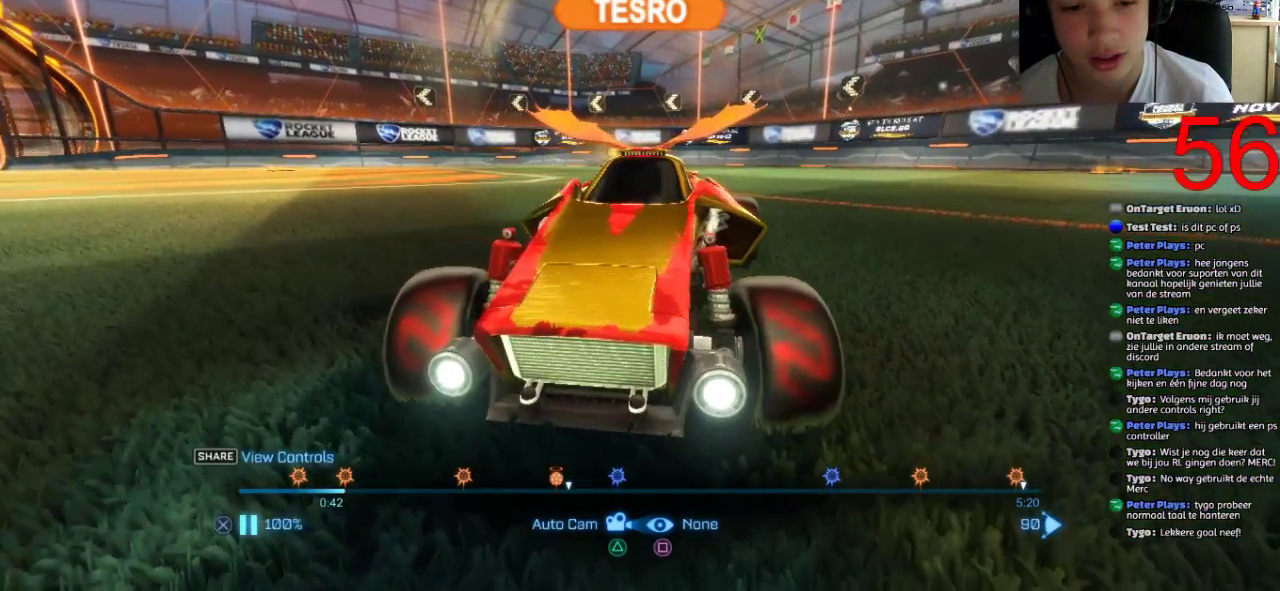
{"buttons": ["DPAD_RIGHT"], "left_stick": "center", "right_stick": "center", "events": [[100, "DPAD_RIGHT", "down"]]}
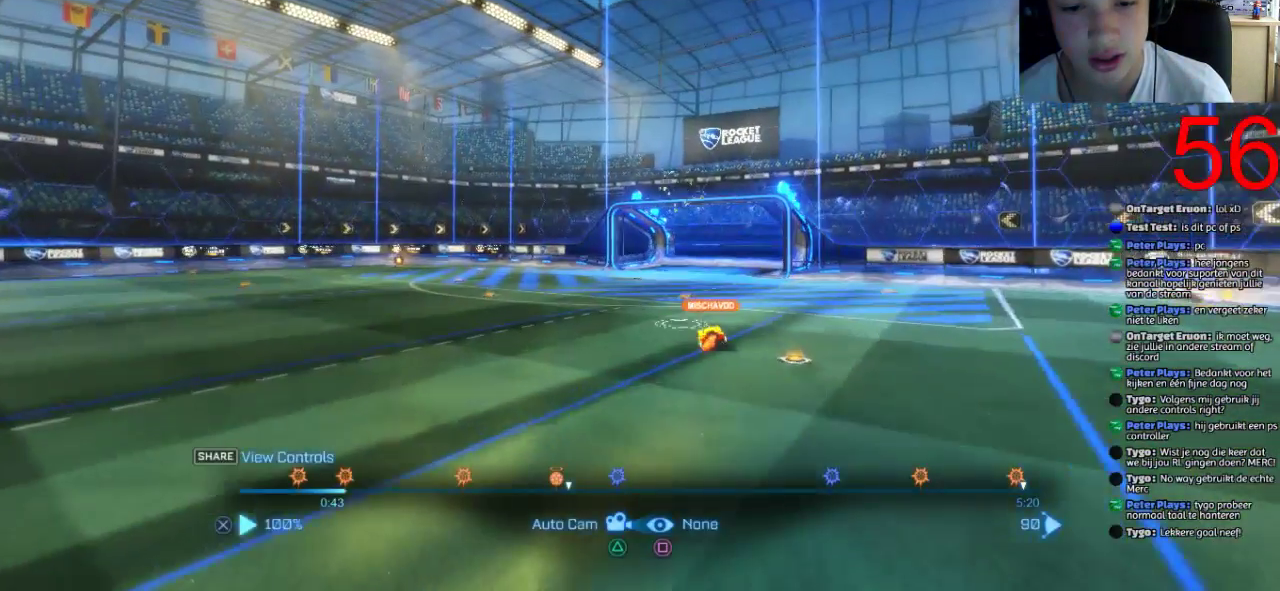
{"buttons": [], "left_stick": "center", "right_stick": "center", "events": [[367, "DPAD_RIGHT", "up"]]}
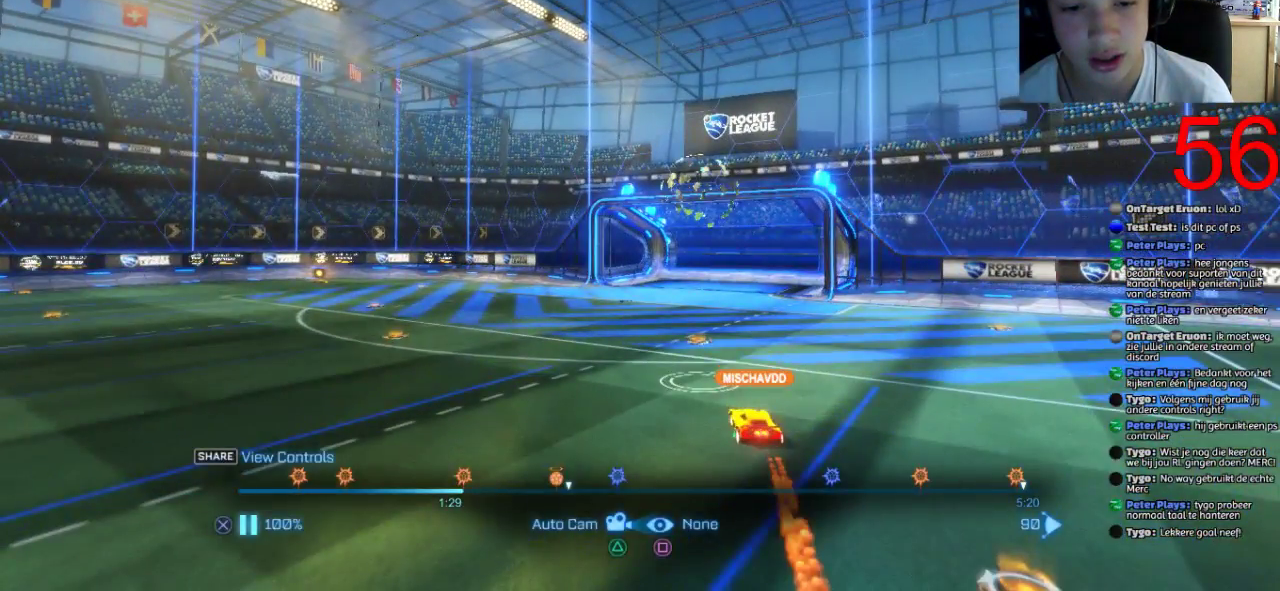
{"buttons": [], "left_stick": "center", "right_stick": "center", "events": []}
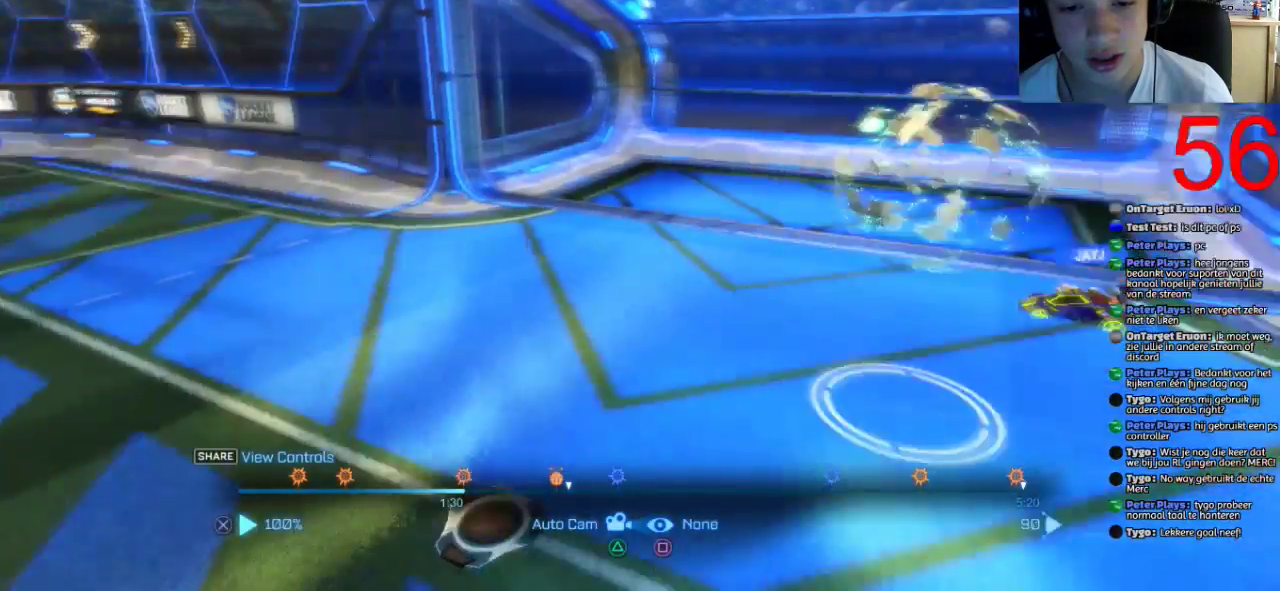
{"buttons": [], "left_stick": "down", "right_stick": "center", "events": [[251, "TRIANGLE", "down"], [401, "TRIANGLE", "up"], [484, "left_stick", "down"]]}
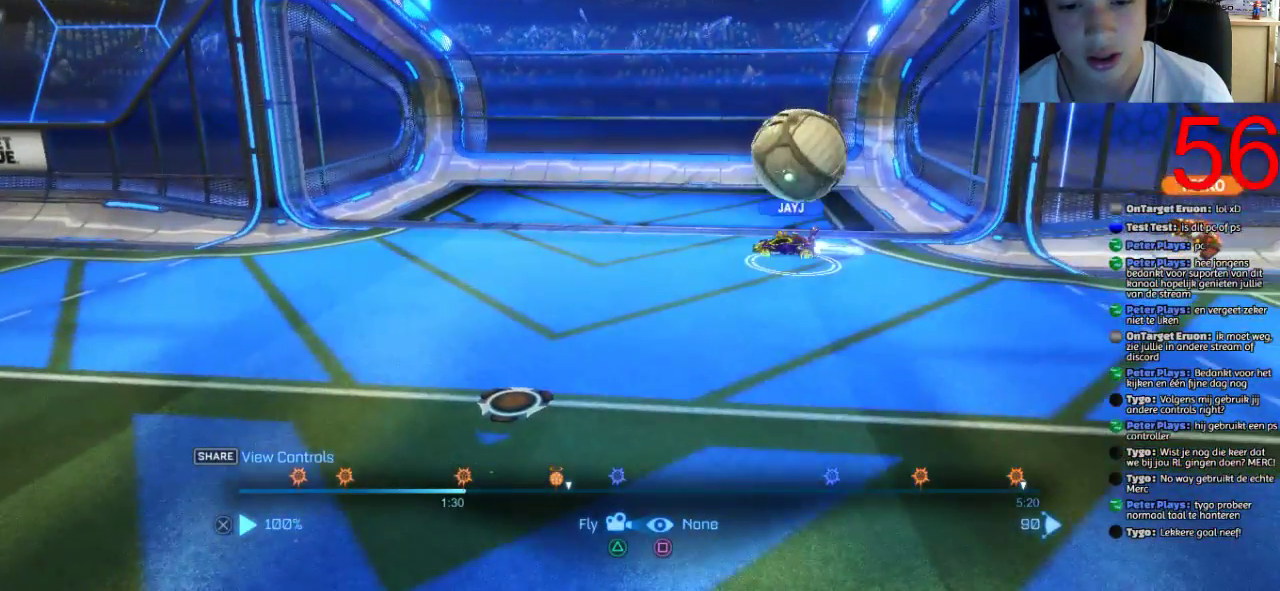
{"buttons": [], "left_stick": "down", "right_stick": "up-right"}
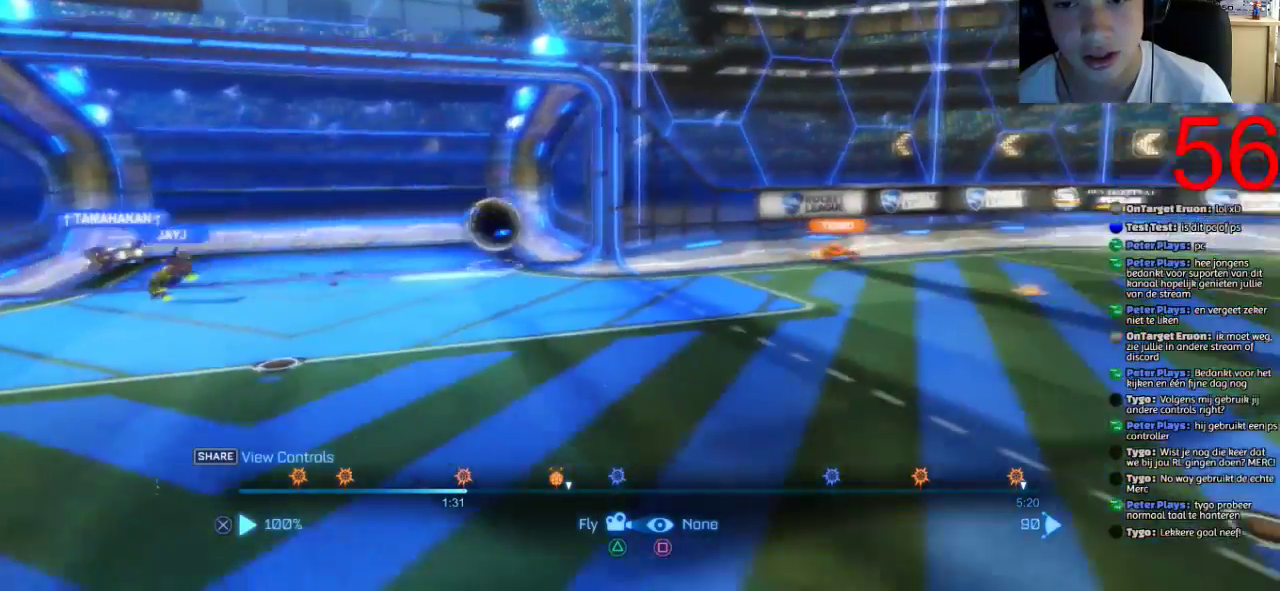
{"buttons": [], "left_stick": "down", "right_stick": "up-left"}
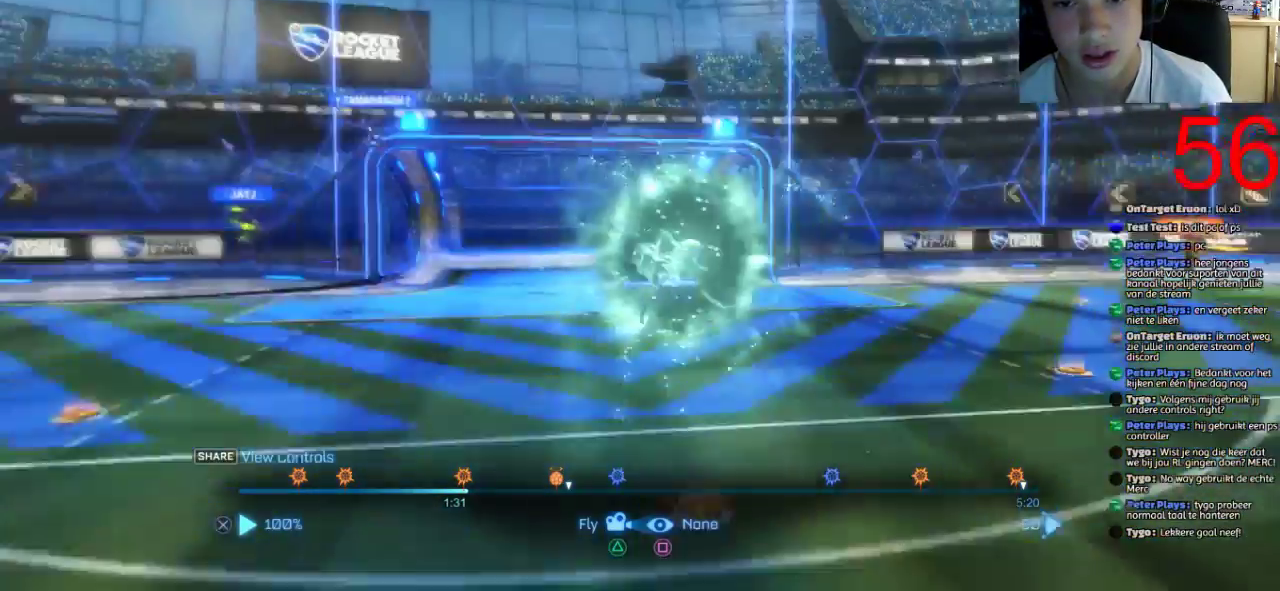
{"buttons": [], "left_stick": "down-right", "right_stick": "right", "events": [[17, "right_stick", "center"], [400, "left_stick", "down-right"], [400, "right_stick", "right"]]}
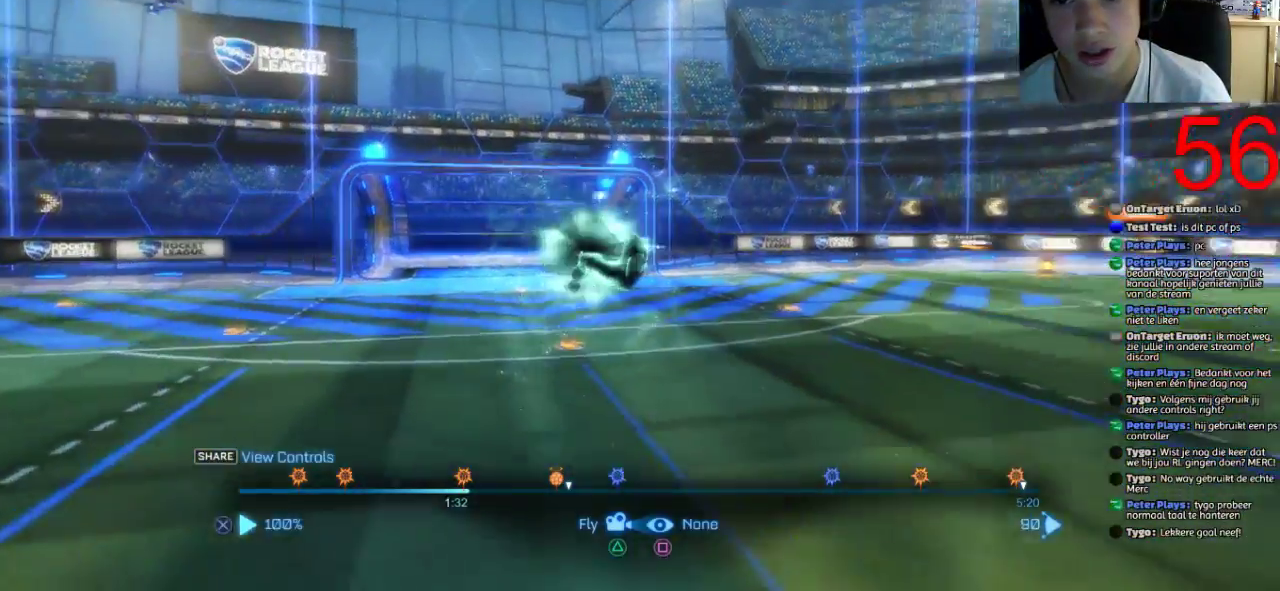
{"buttons": [], "left_stick": "right", "right_stick": "right", "events": [[267, "left_stick", "right"]]}
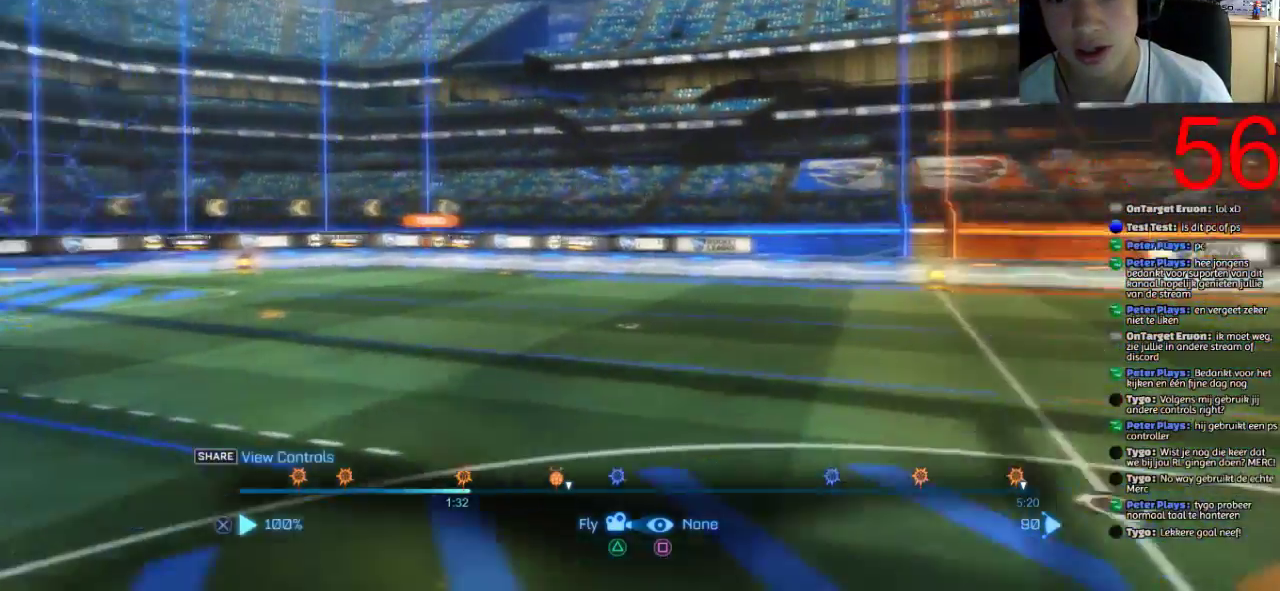
{"buttons": [], "left_stick": "up-right", "right_stick": "right", "events": [[501, "left_stick", "up-right"]]}
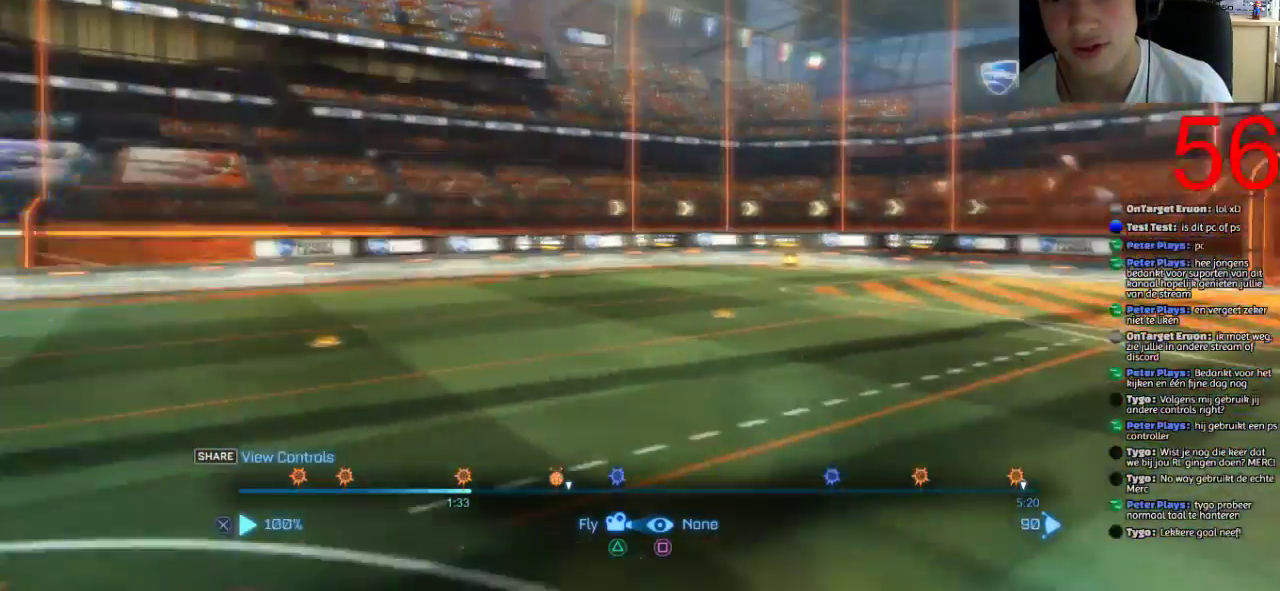
{"buttons": [], "left_stick": "right", "right_stick": "center", "events": [[333, "left_stick", "down-left"], [400, "left_stick", "up-right"], [467, "left_stick", "right"], [467, "right_stick", "center"]]}
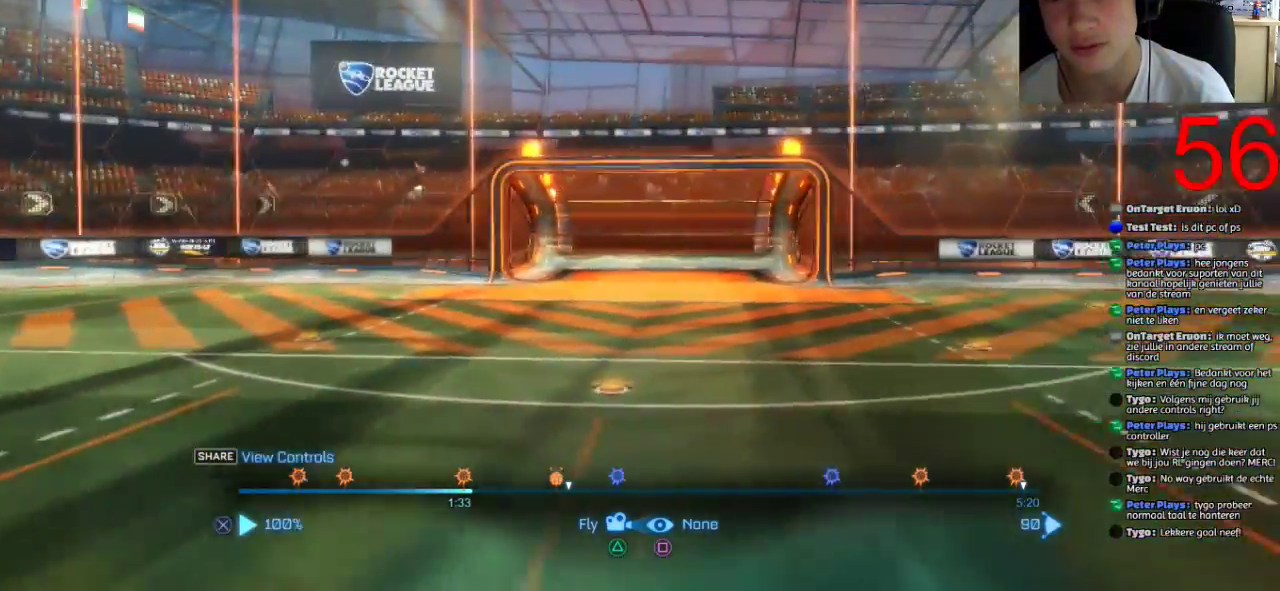
{"buttons": [], "left_stick": "down-right", "right_stick": "center", "events": [[150, "right_stick", "up-left"], [217, "left_stick", "down-right"], [467, "right_stick", "center"]]}
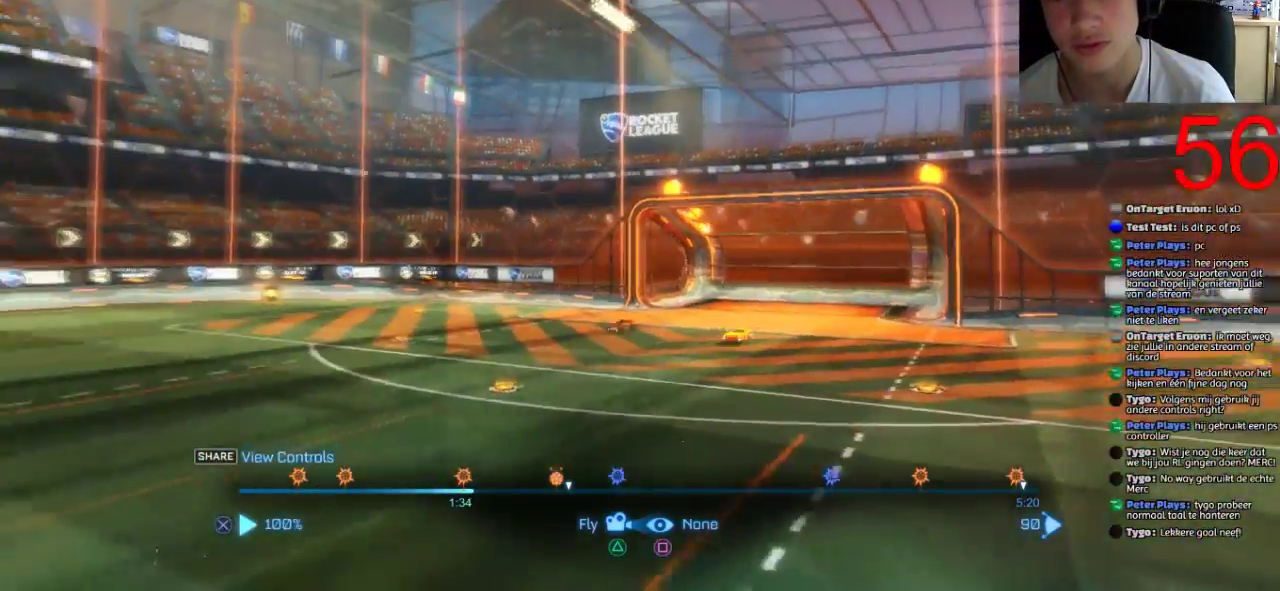
{"buttons": [], "left_stick": "down-right", "right_stick": "left", "events": [[167, "left_stick", "up-left"], [200, "CIRCLE", "down"], [300, "CIRCLE", "up"], [417, "left_stick", "down-right"], [484, "right_stick", "left"]]}
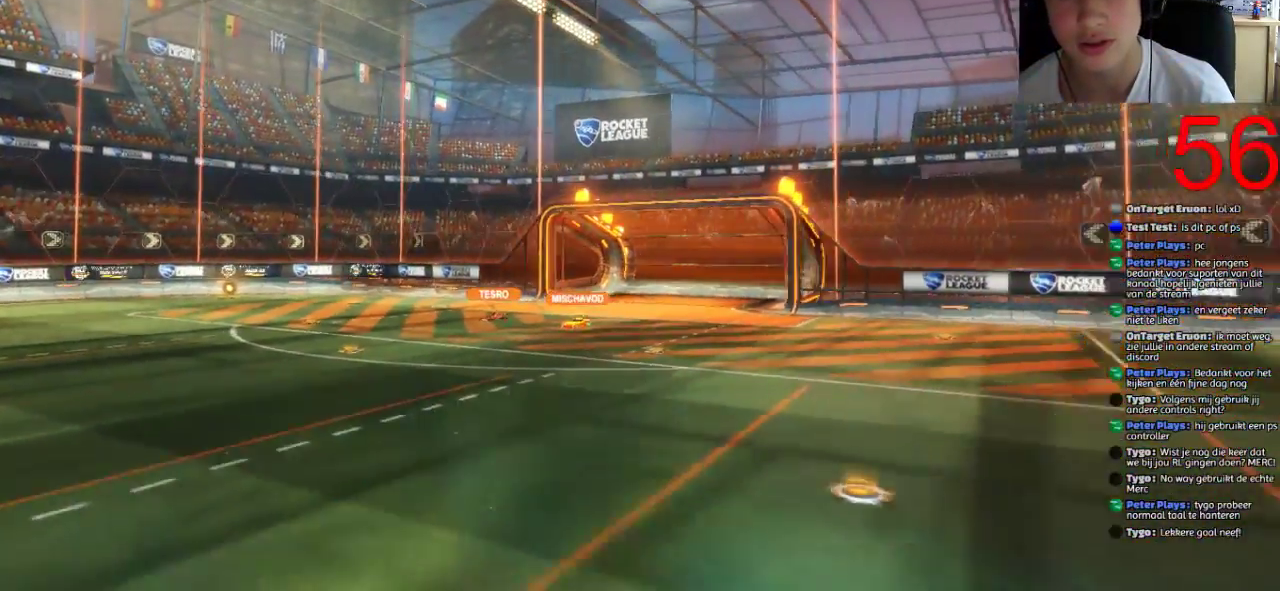
{"buttons": [], "left_stick": "down-right", "right_stick": "center", "events": [[67, "right_stick", "up-left"], [334, "right_stick", "center"]]}
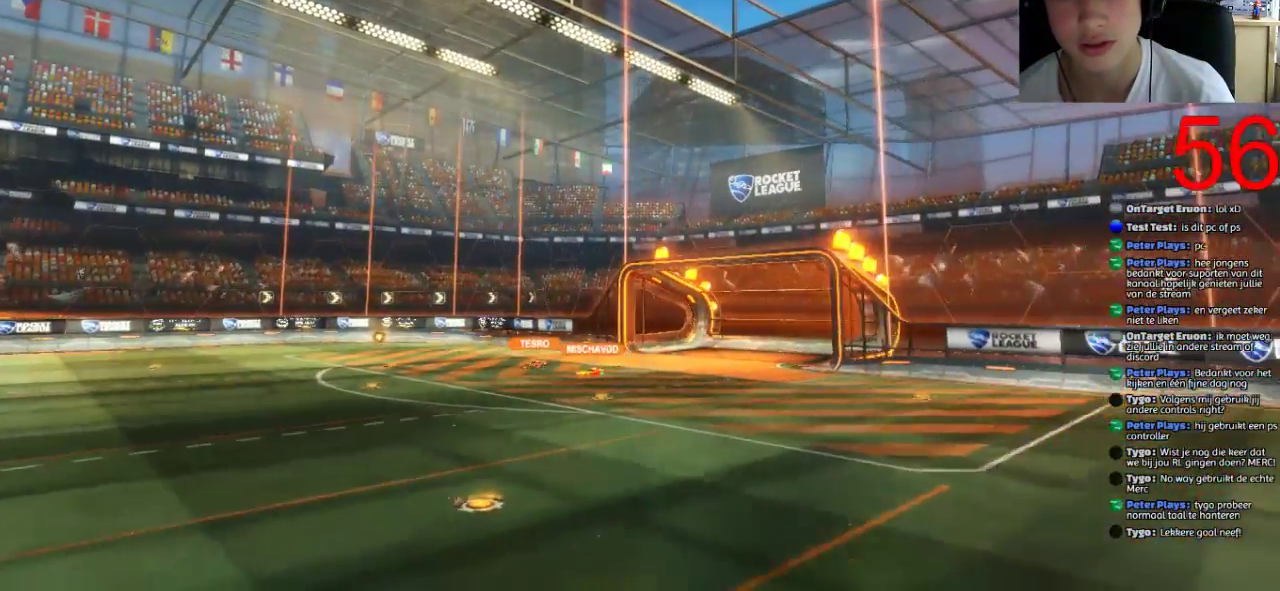
{"buttons": ["L2"], "left_stick": "up-right", "right_stick": "center", "events": [[83, "left_stick", "center"], [150, "right_stick", "left"], [283, "right_stick", "center"], [467, "L2", "down"], [484, "left_stick", "up-right"]]}
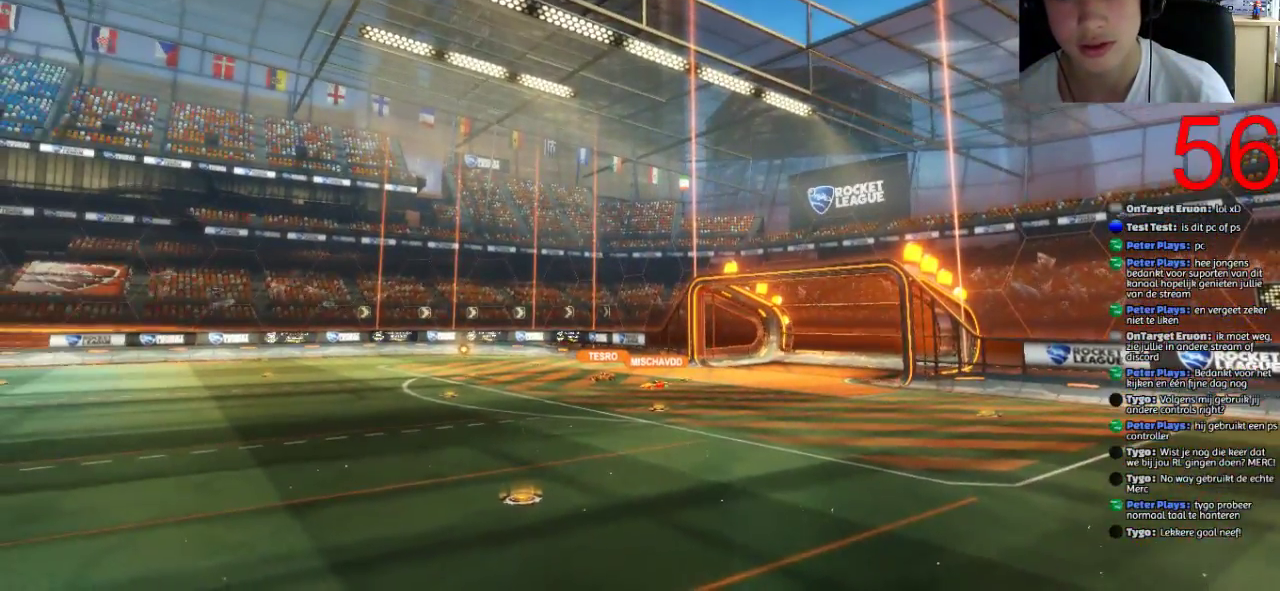
{"buttons": [], "left_stick": "right", "right_stick": "center", "events": [[134, "right_stick", "up-right"], [184, "right_stick", "up"], [267, "L2", "up"], [267, "right_stick", "left"], [317, "left_stick", "right"], [451, "right_stick", "center"]]}
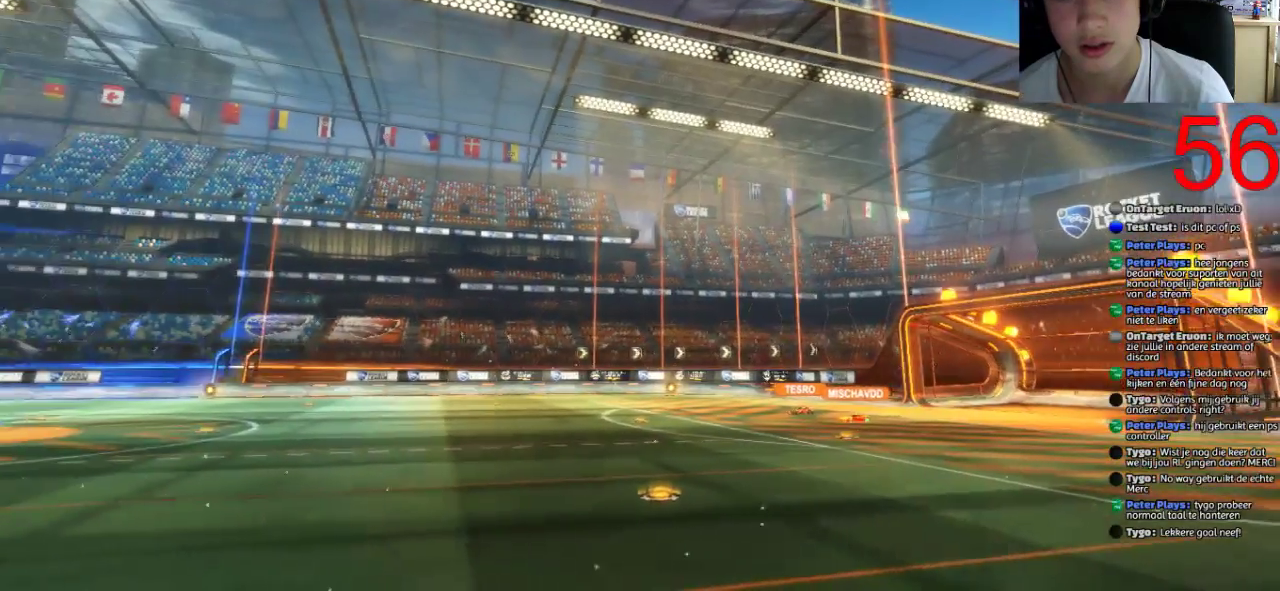
{"buttons": [], "left_stick": "center", "right_stick": "center", "events": [[200, "left_stick", "center"], [217, "right_stick", "right"], [350, "right_stick", "center"]]}
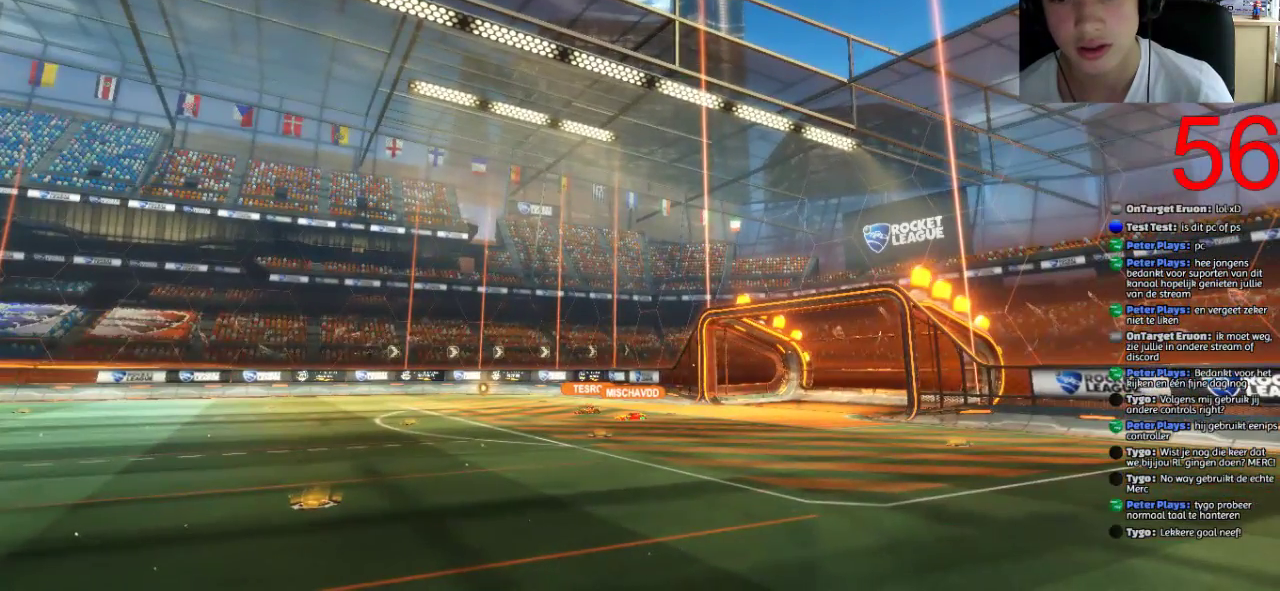
{"buttons": [], "left_stick": "center", "right_stick": "center", "events": [[367, "CIRCLE", "down"], [501, "CIRCLE", "up"]]}
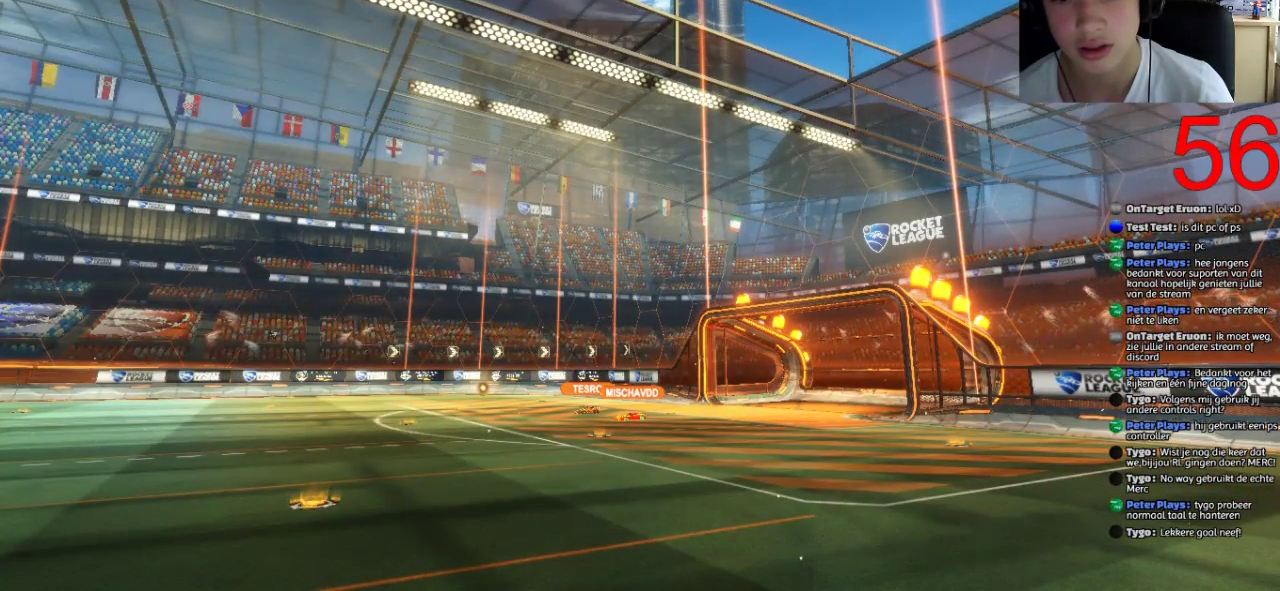
{"buttons": [], "left_stick": "center", "right_stick": "center", "events": [[100, "CIRCLE", "down"], [233, "CIRCLE", "up"], [283, "CIRCLE", "down"], [383, "CIRCLE", "up"]]}
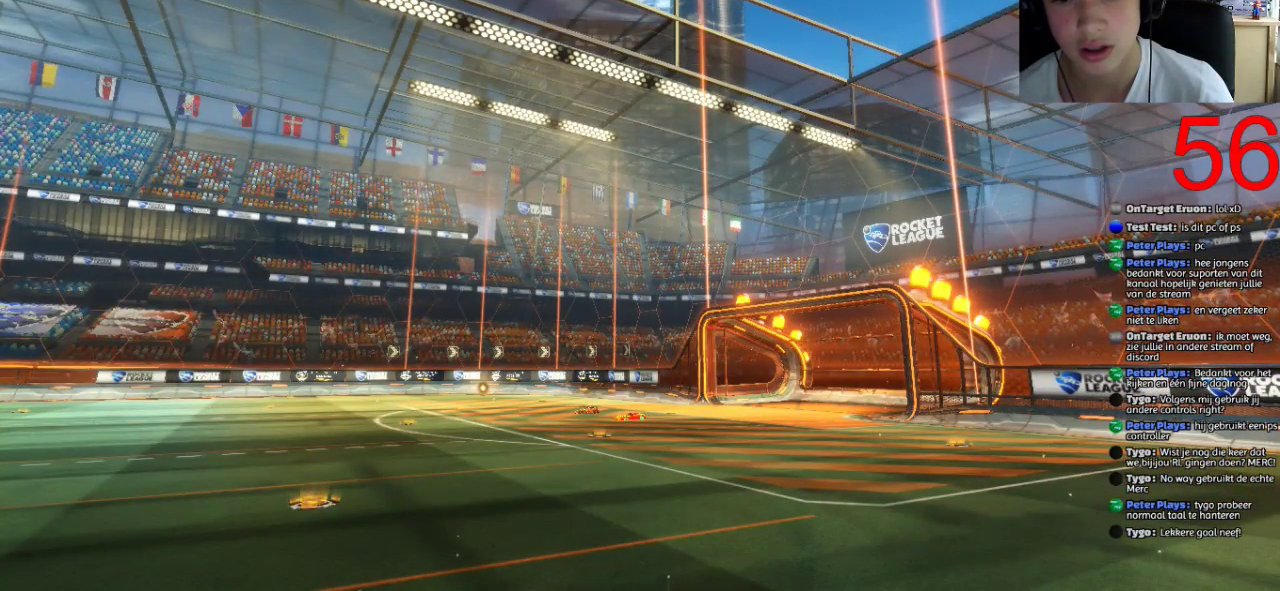
{"buttons": [], "left_stick": "center", "right_stick": "center", "events": [[217, "CIRCLE", "down"], [351, "CIRCLE", "up"]]}